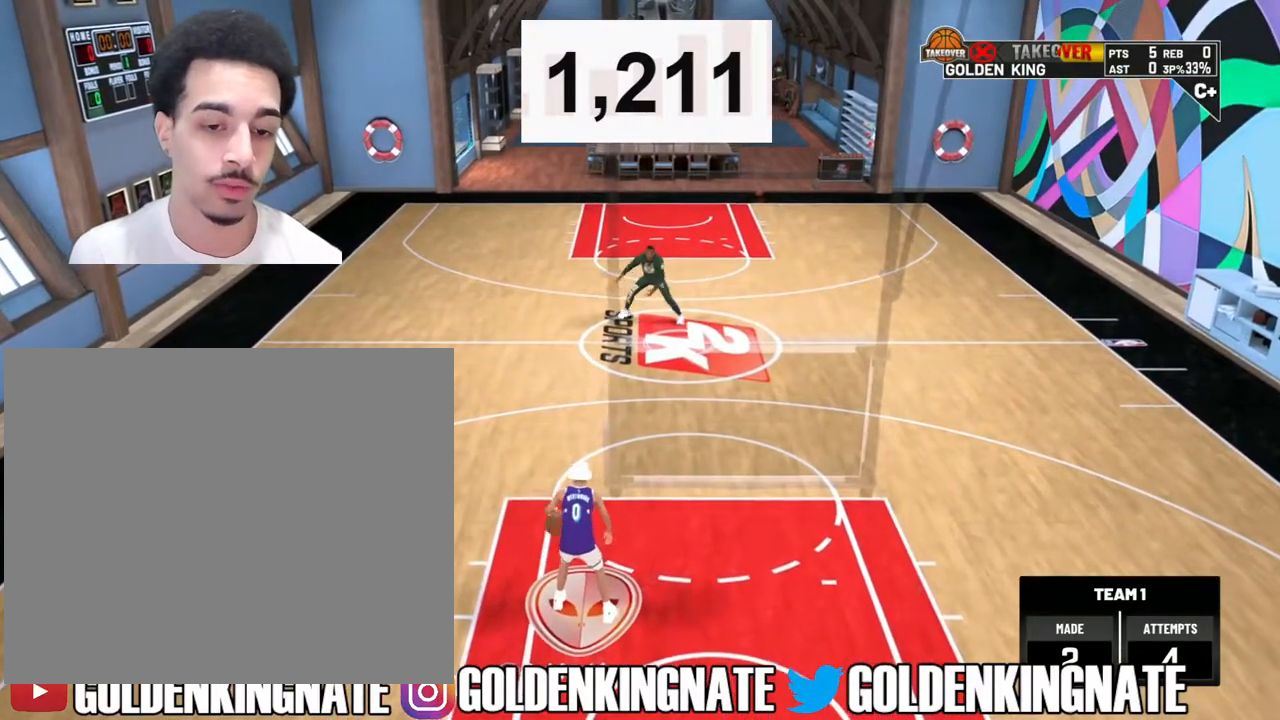
Gameplay with a controller (PlayStation layout); each line is a JSON object with the inputs held at the frame after it. "events" lists button and stick changes between this image and that frame as [ms after this image, input, new state], when the widget could be followed in between.
{"buttons": ["R2"], "left_stick": "center", "right_stick": "center", "events": [[133, "left_stick", "center"]]}
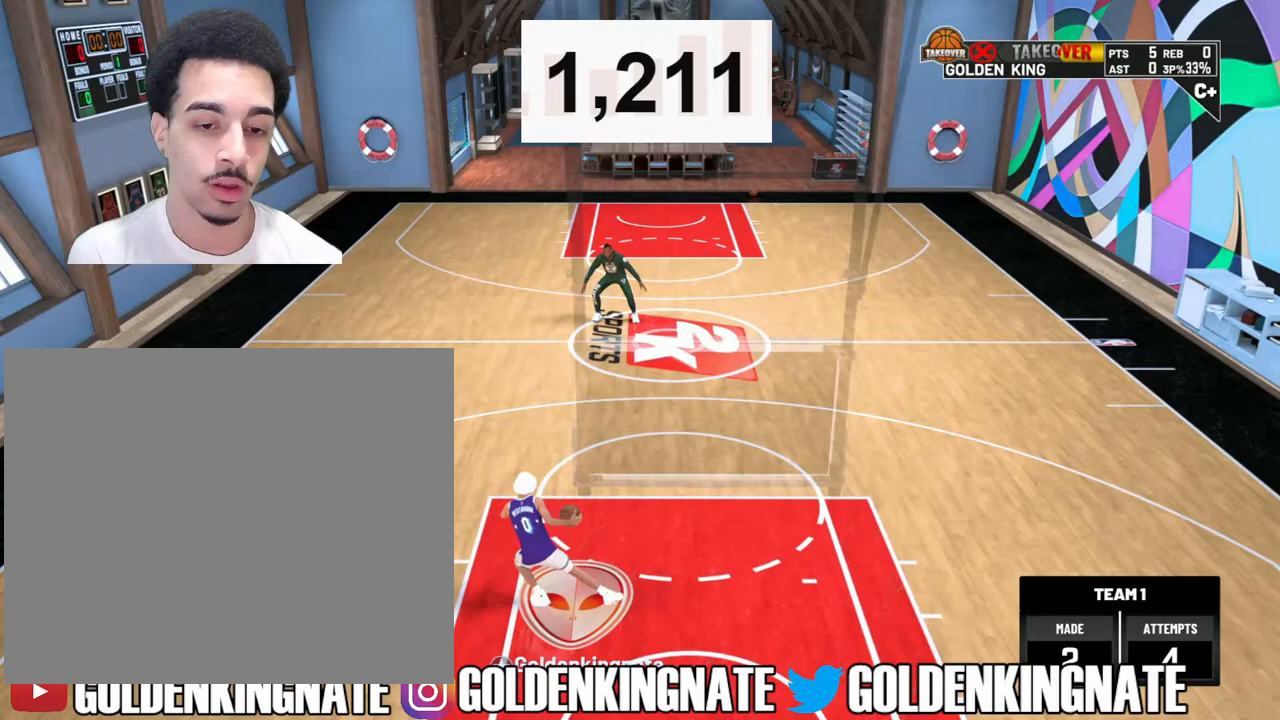
{"buttons": ["R2"], "left_stick": "up-right", "right_stick": "center", "events": [[200, "left_stick", "up-right"]]}
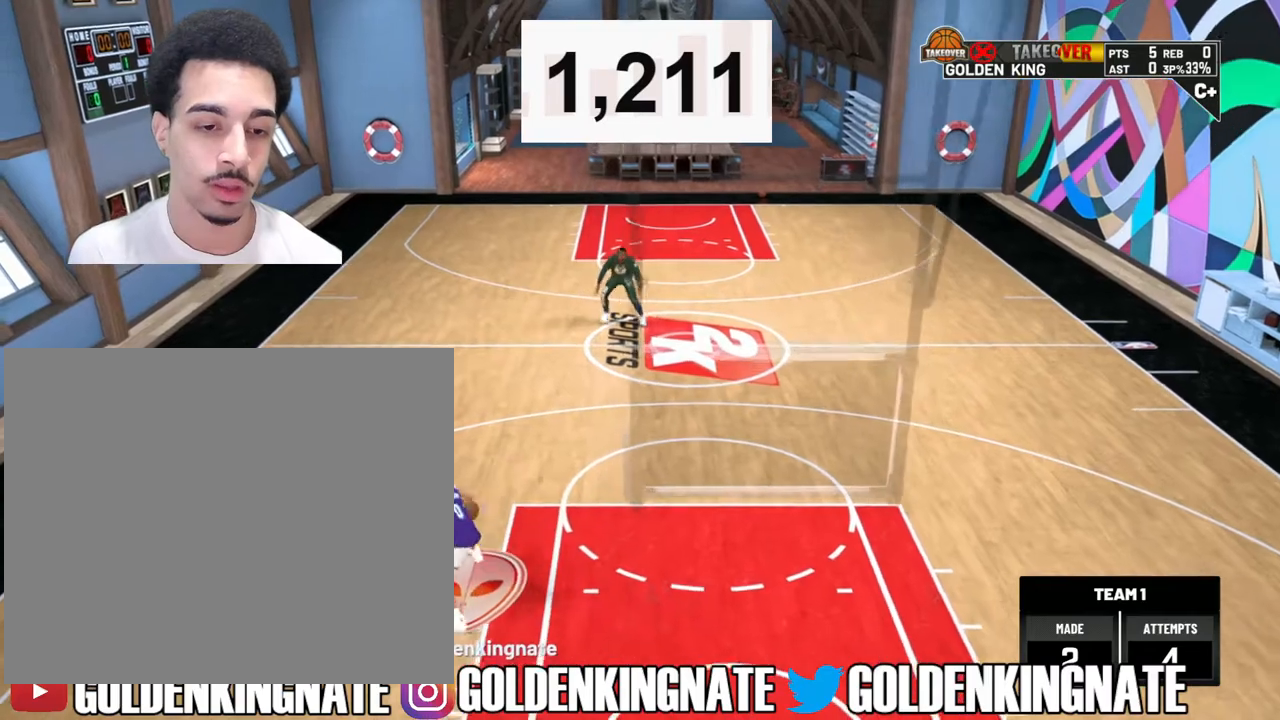
{"buttons": ["R2"], "left_stick": "center", "right_stick": "center", "events": [[450, "left_stick", "center"]]}
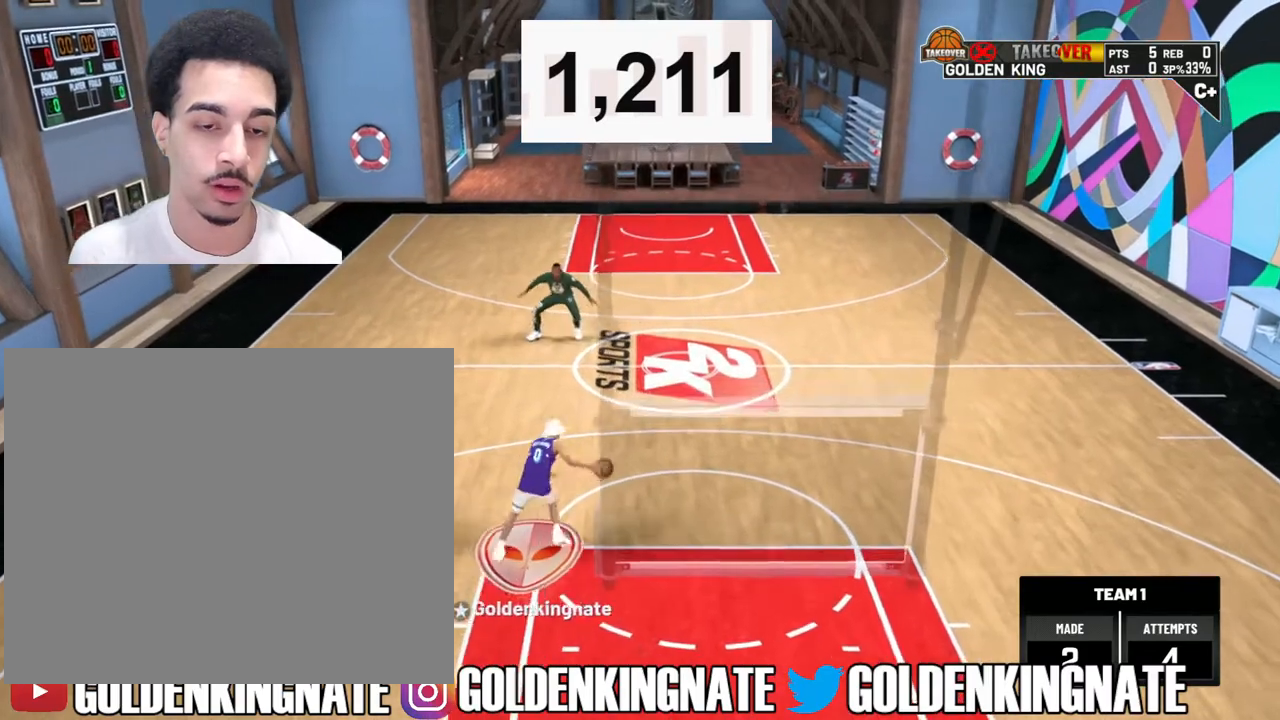
{"buttons": ["R2"], "left_stick": "center", "right_stick": "center", "events": [[400, "right_stick", "right"], [500, "right_stick", "center"]]}
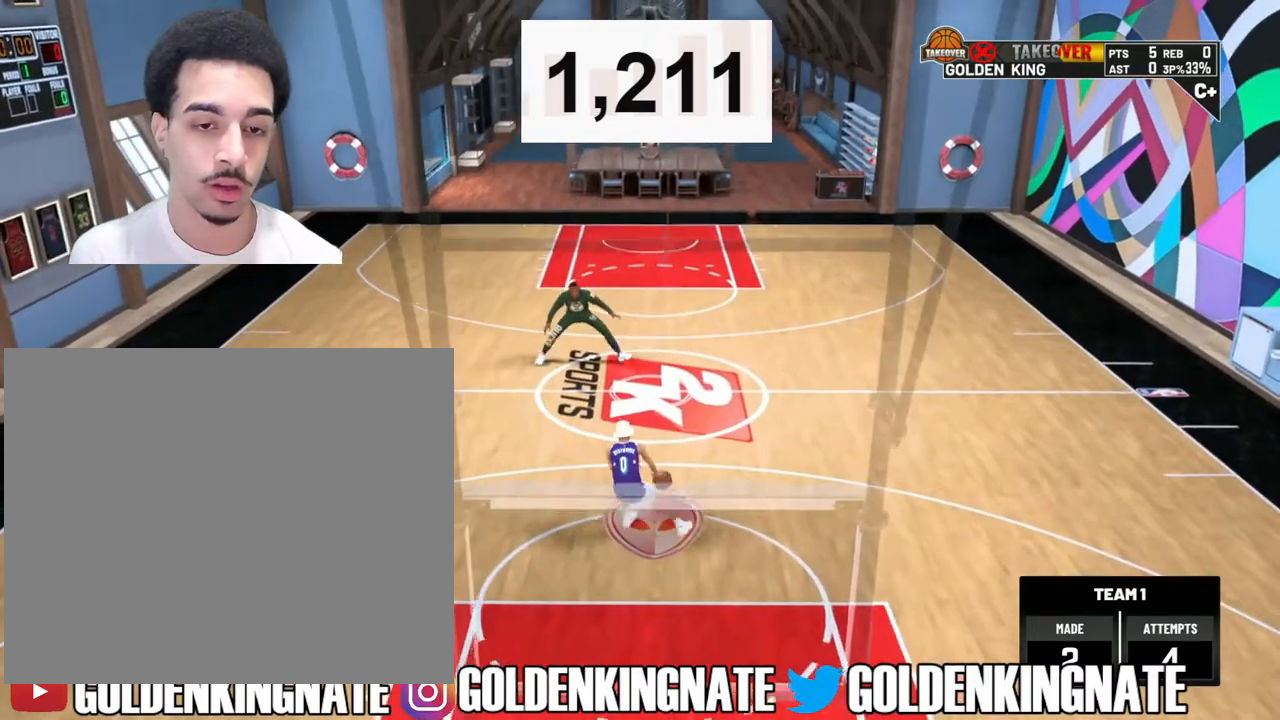
{"buttons": ["R2"], "left_stick": "center", "right_stick": "center", "events": [[100, "left_stick", "left"], [267, "left_stick", "center"]]}
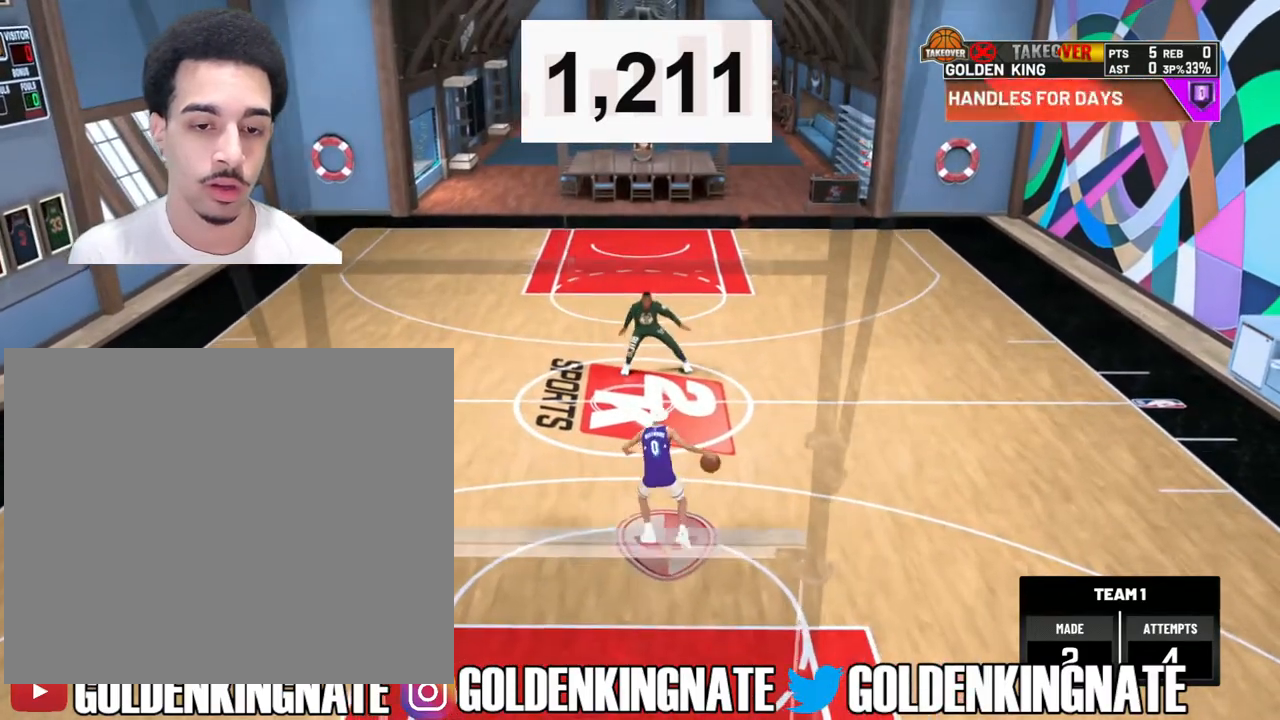
{"buttons": ["R2"], "left_stick": "center", "right_stick": "right", "events": [[500, "right_stick", "right"]]}
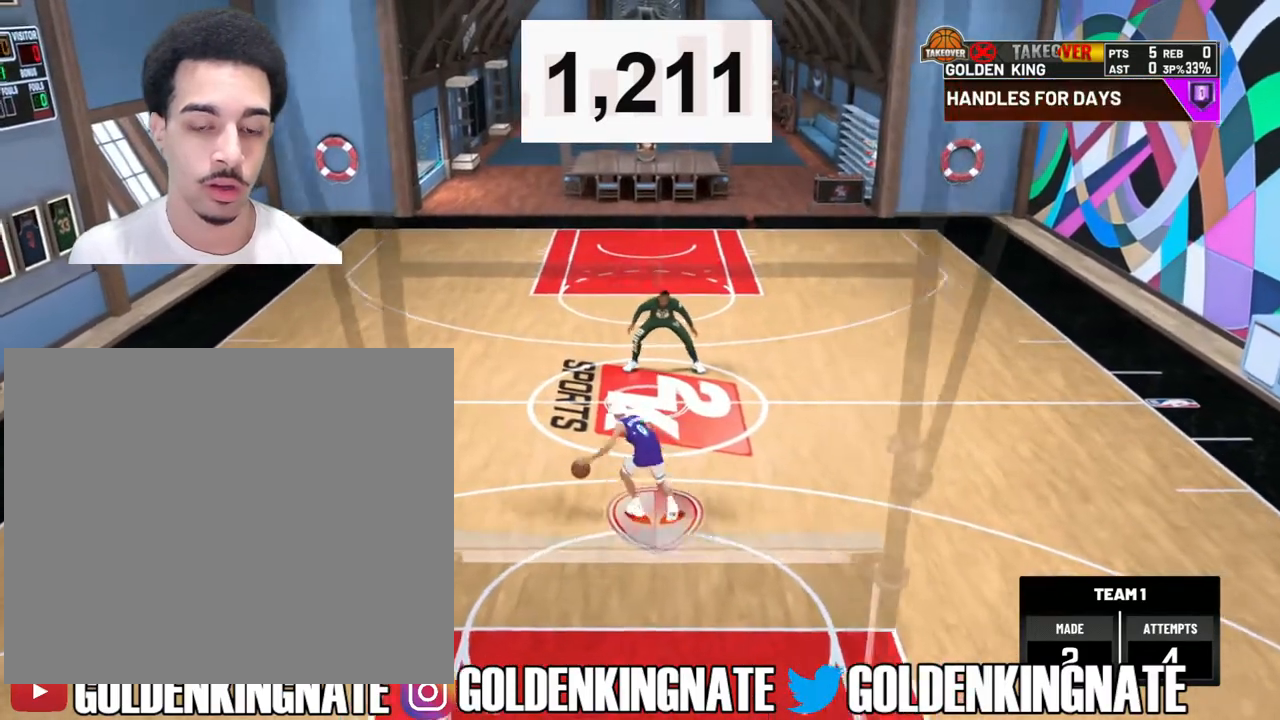
{"buttons": ["R2"], "left_stick": "center", "right_stick": "center", "events": [[100, "right_stick", "center"], [167, "left_stick", "left"], [367, "left_stick", "center"]]}
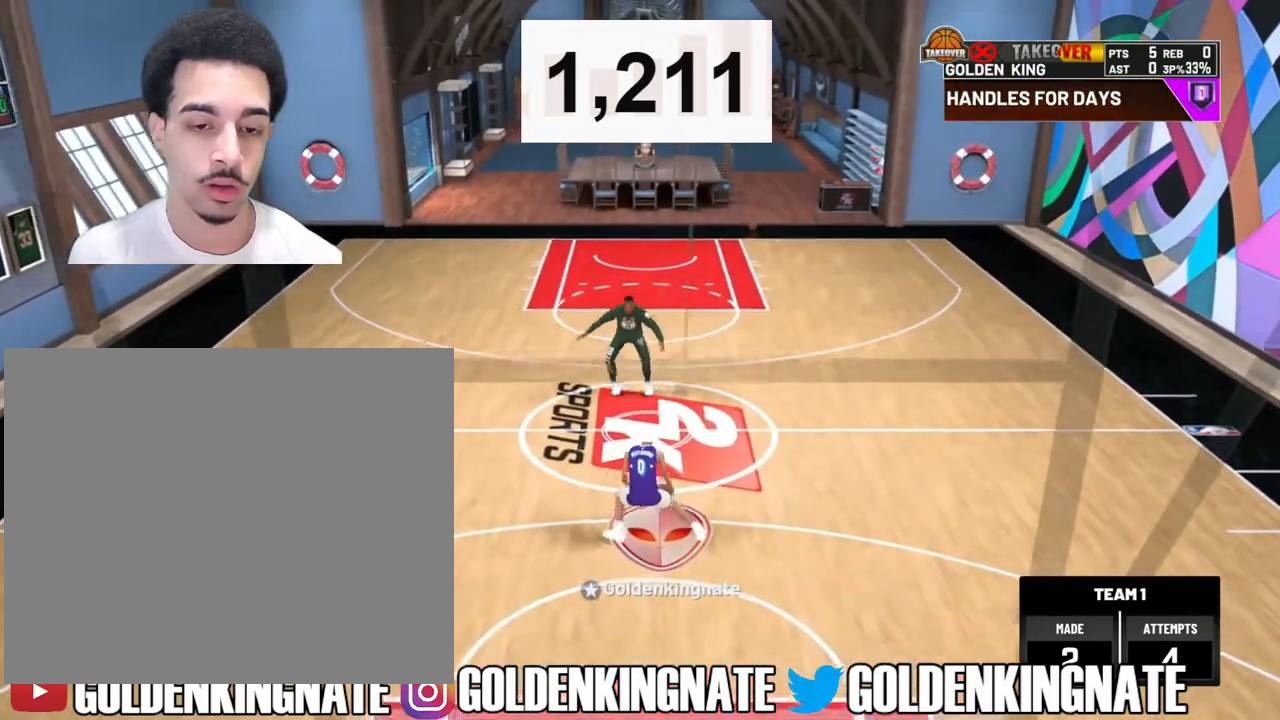
{"buttons": ["R2"], "left_stick": "up-right", "right_stick": "center", "events": [[417, "left_stick", "up-right"]]}
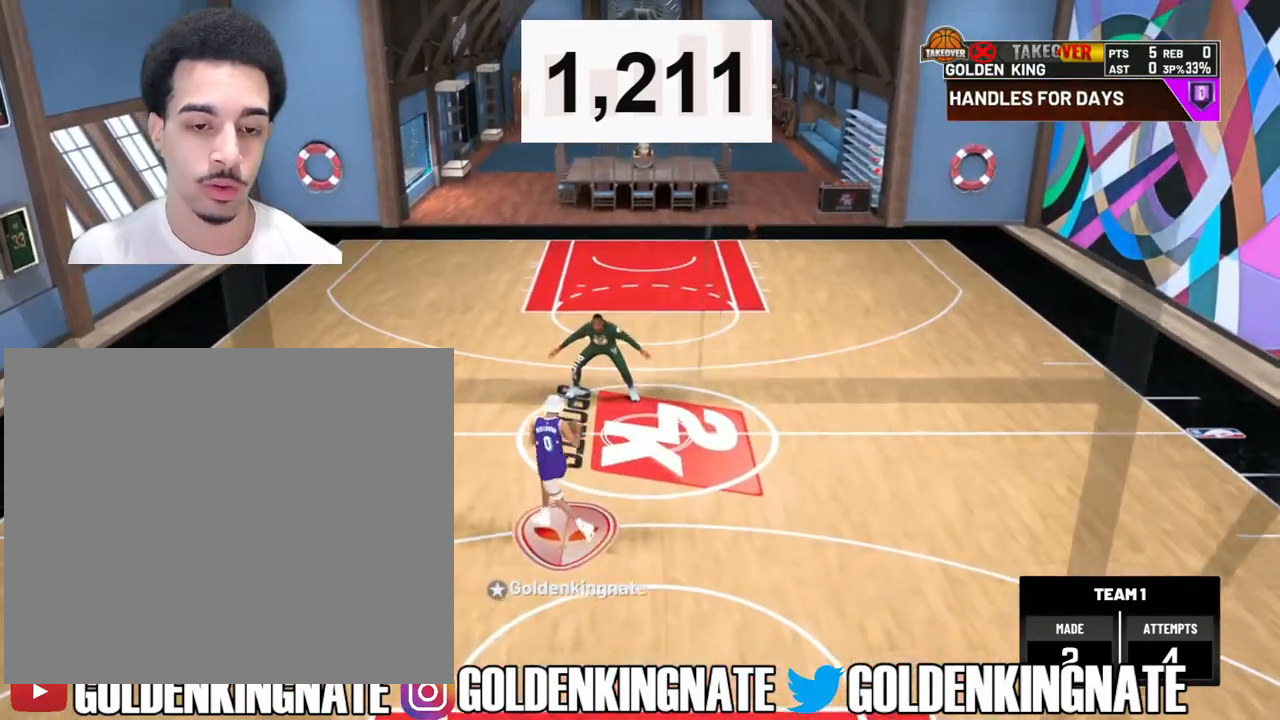
{"buttons": ["R2"], "left_stick": "up-right", "right_stick": "center", "events": []}
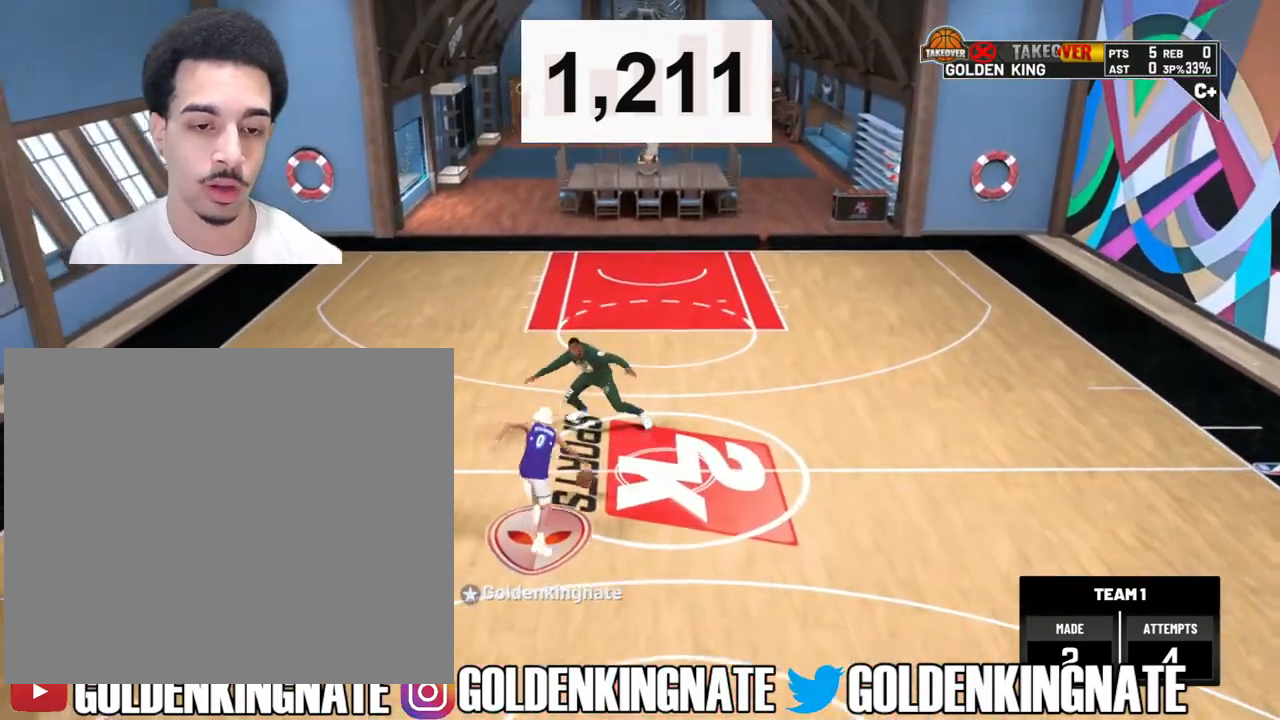
{"buttons": [], "left_stick": "center", "right_stick": "up", "events": [[367, "R2", "up"], [367, "left_stick", "center"], [467, "right_stick", "up"]]}
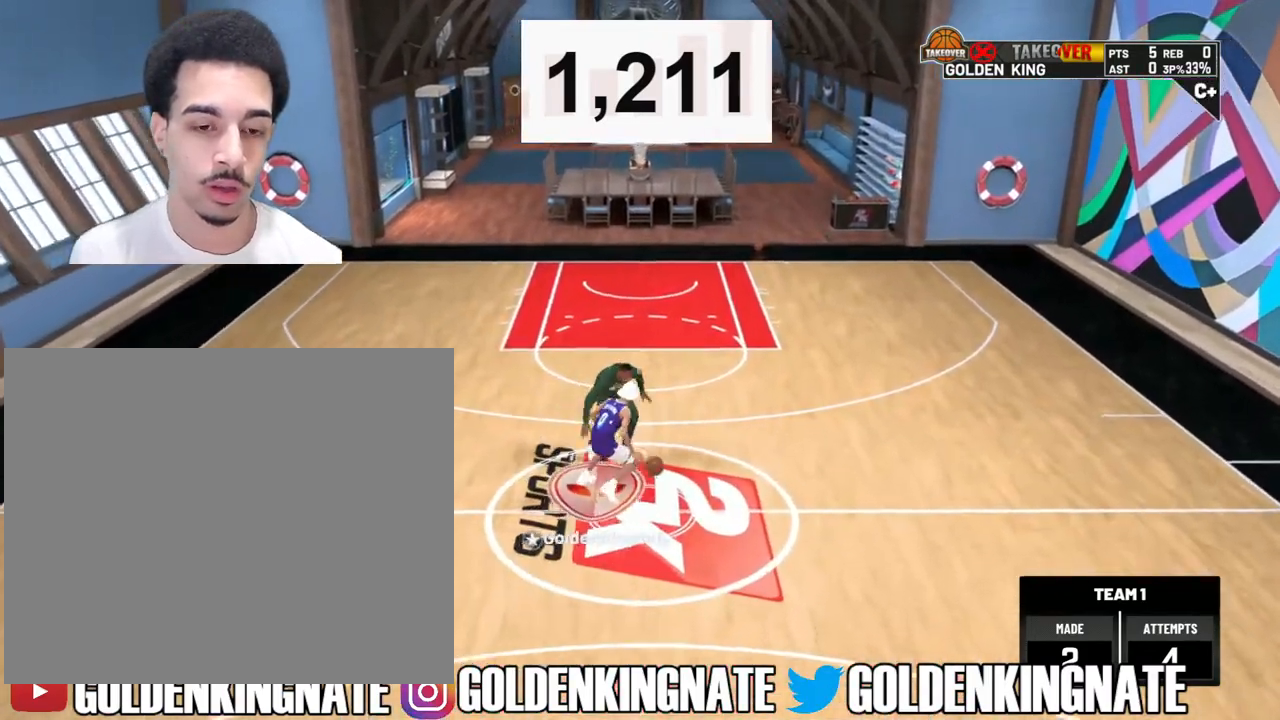
{"buttons": [], "left_stick": "center", "right_stick": "center", "events": [[67, "right_stick", "center"], [83, "left_stick", "down"], [283, "left_stick", "center"]]}
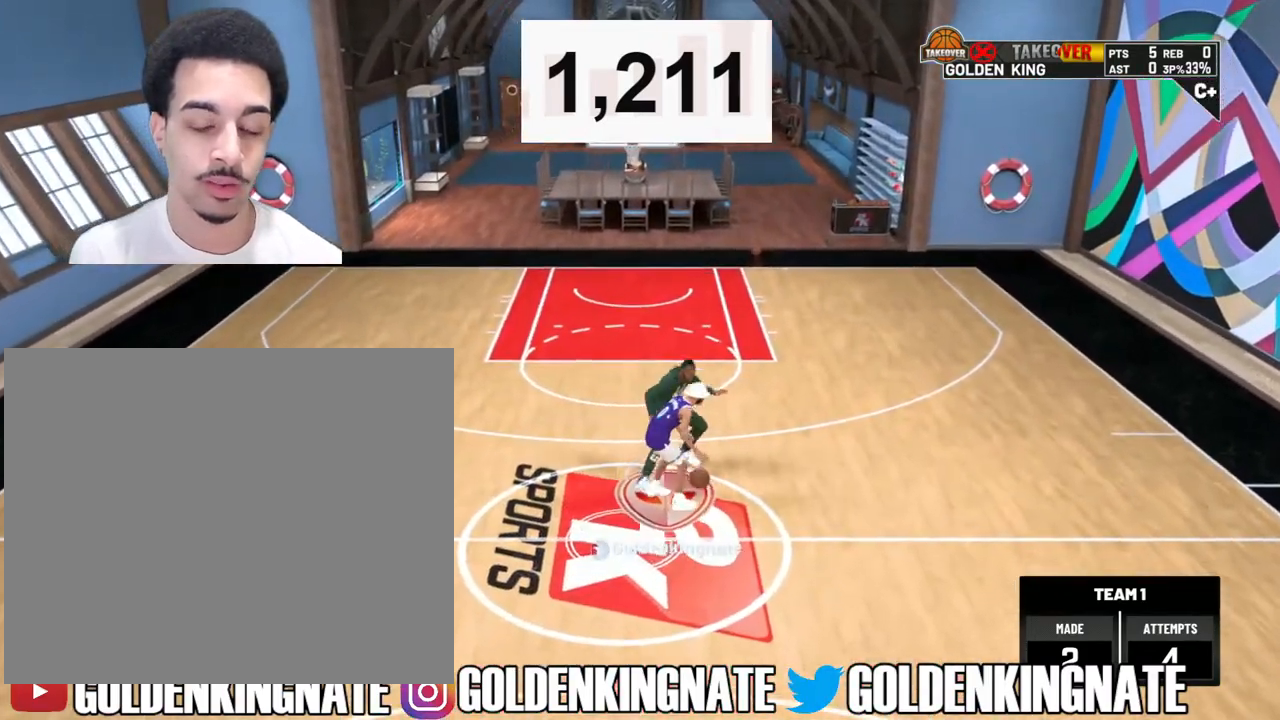
{"buttons": [], "left_stick": "down", "right_stick": "center", "events": [[183, "right_stick", "up"], [333, "left_stick", "down"], [333, "right_stick", "center"]]}
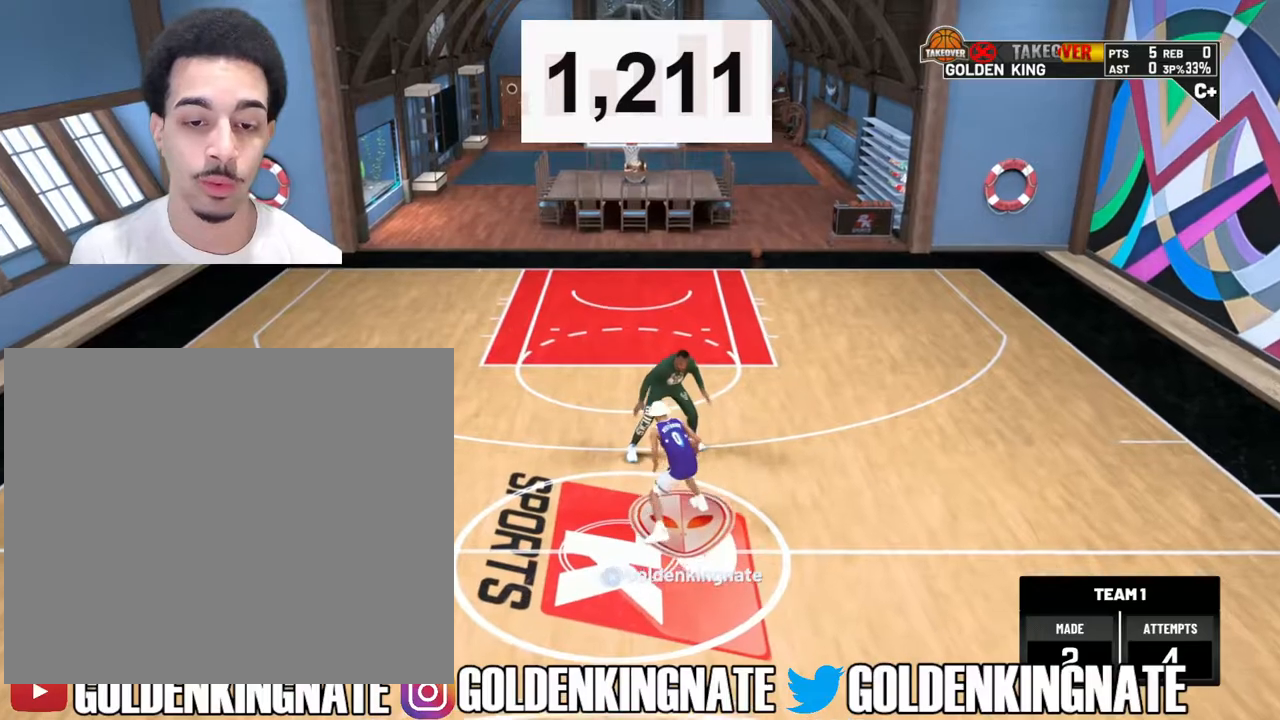
{"buttons": ["R2"], "left_stick": "down", "right_stick": "center", "events": [[133, "R2", "down"]]}
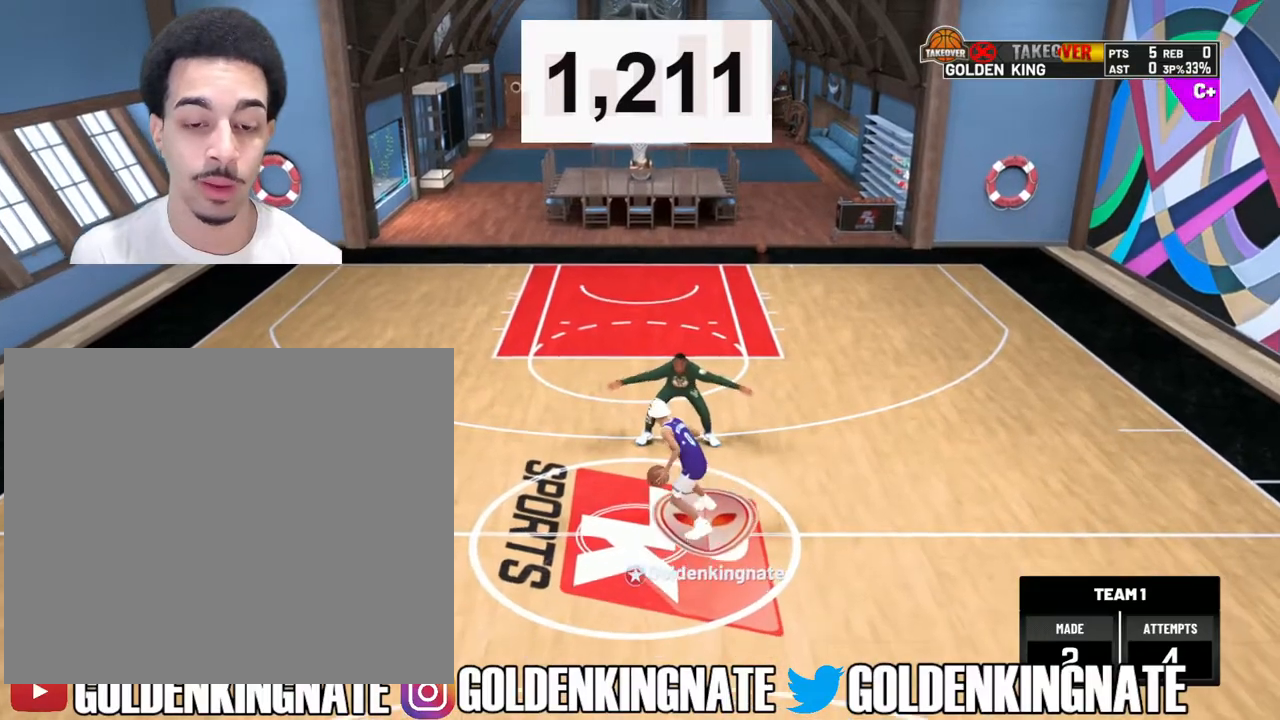
{"buttons": ["R2"], "left_stick": "down", "right_stick": "center", "events": []}
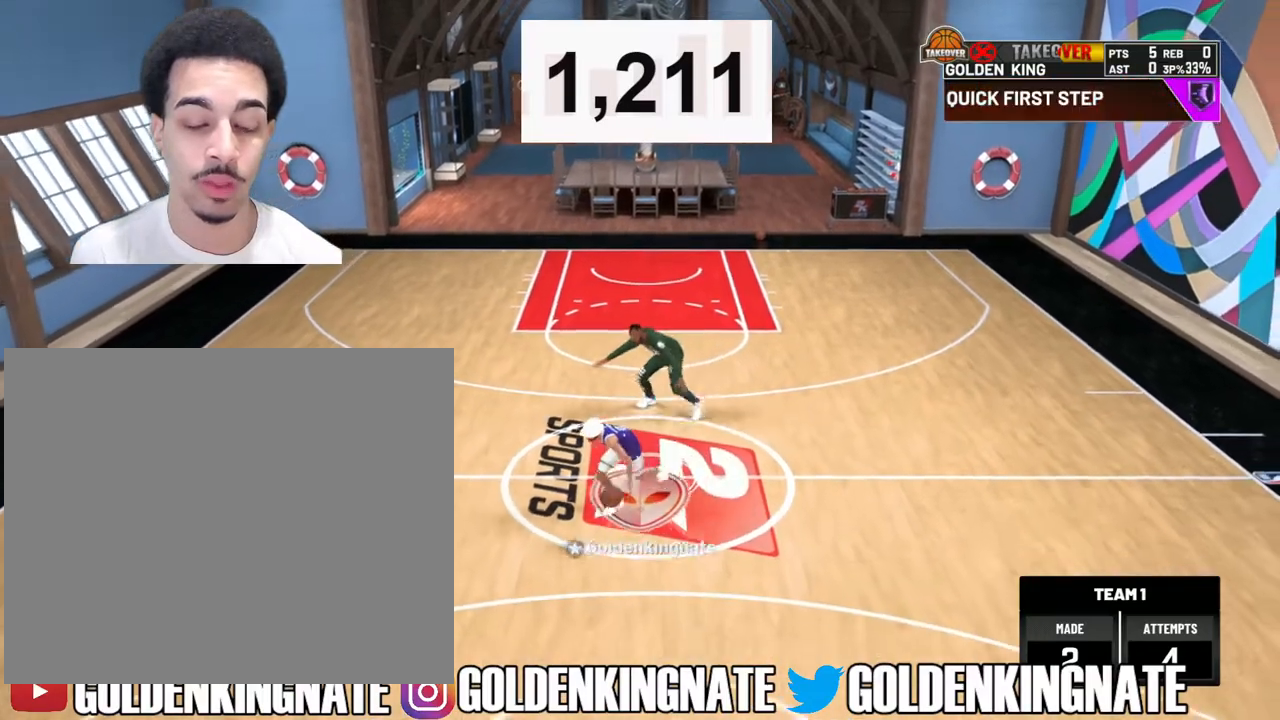
{"buttons": ["R2"], "left_stick": "down", "right_stick": "center", "events": []}
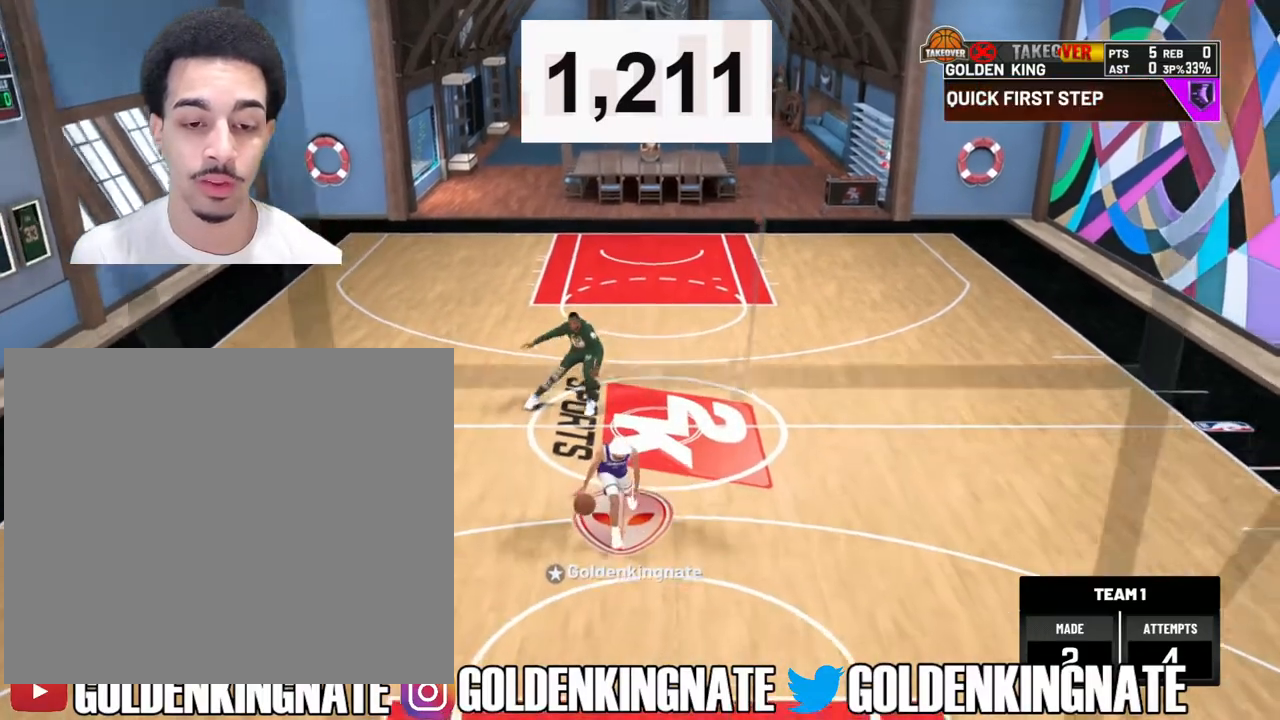
{"buttons": [], "left_stick": "center", "right_stick": "center", "events": [[183, "left_stick", "center"], [250, "R2", "up"]]}
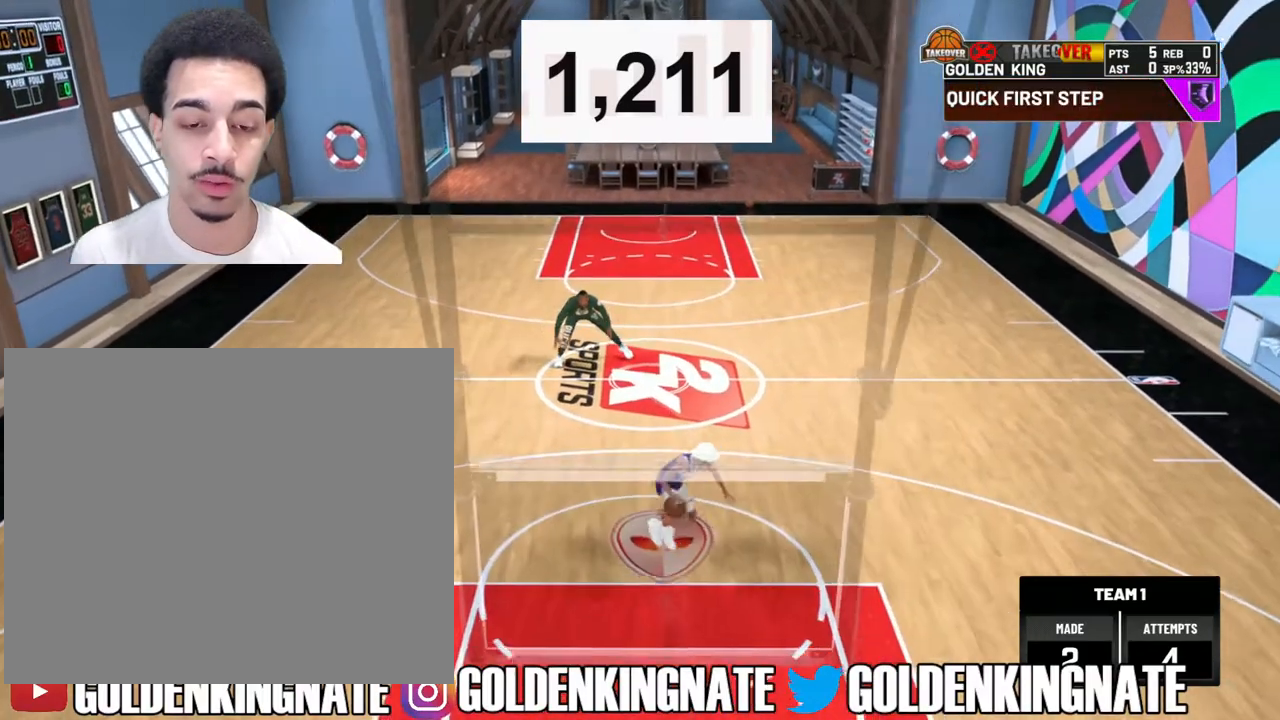
{"buttons": [], "left_stick": "center", "right_stick": "center", "events": []}
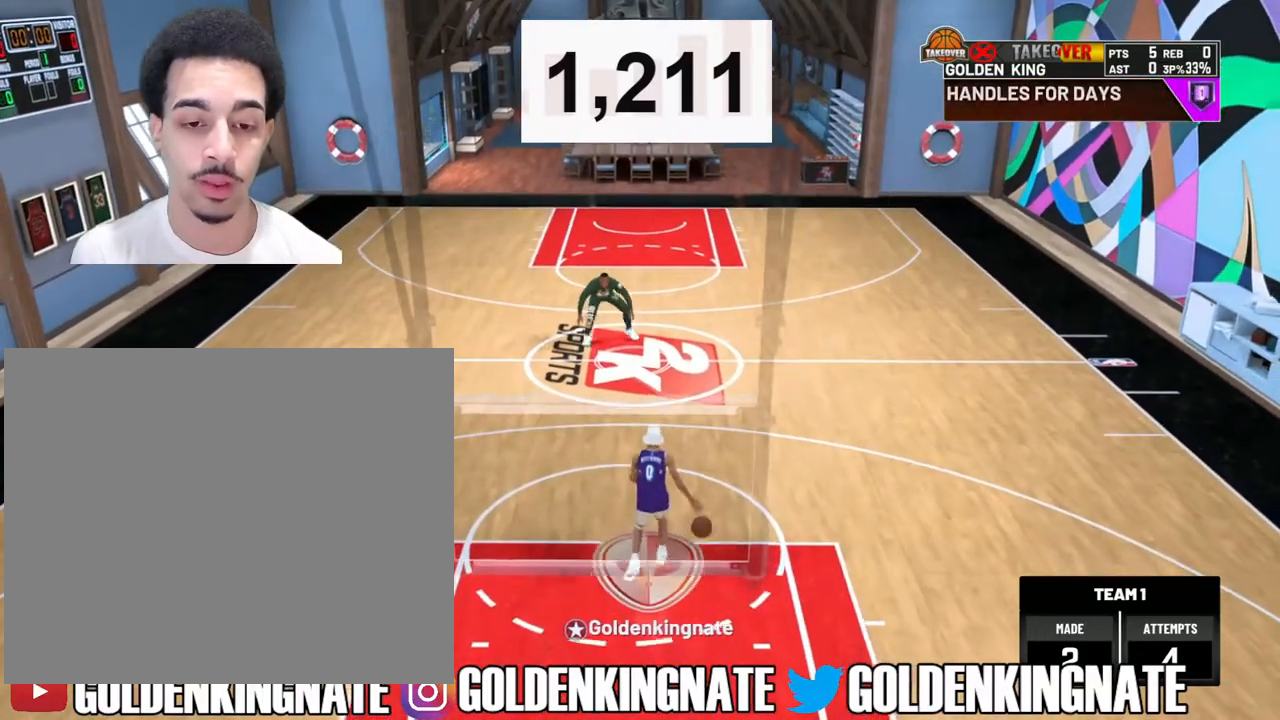
{"buttons": ["R2"], "left_stick": "right", "right_stick": "center", "events": [[317, "R2", "down"], [350, "right_stick", "up-left"], [467, "right_stick", "center"], [500, "left_stick", "right"]]}
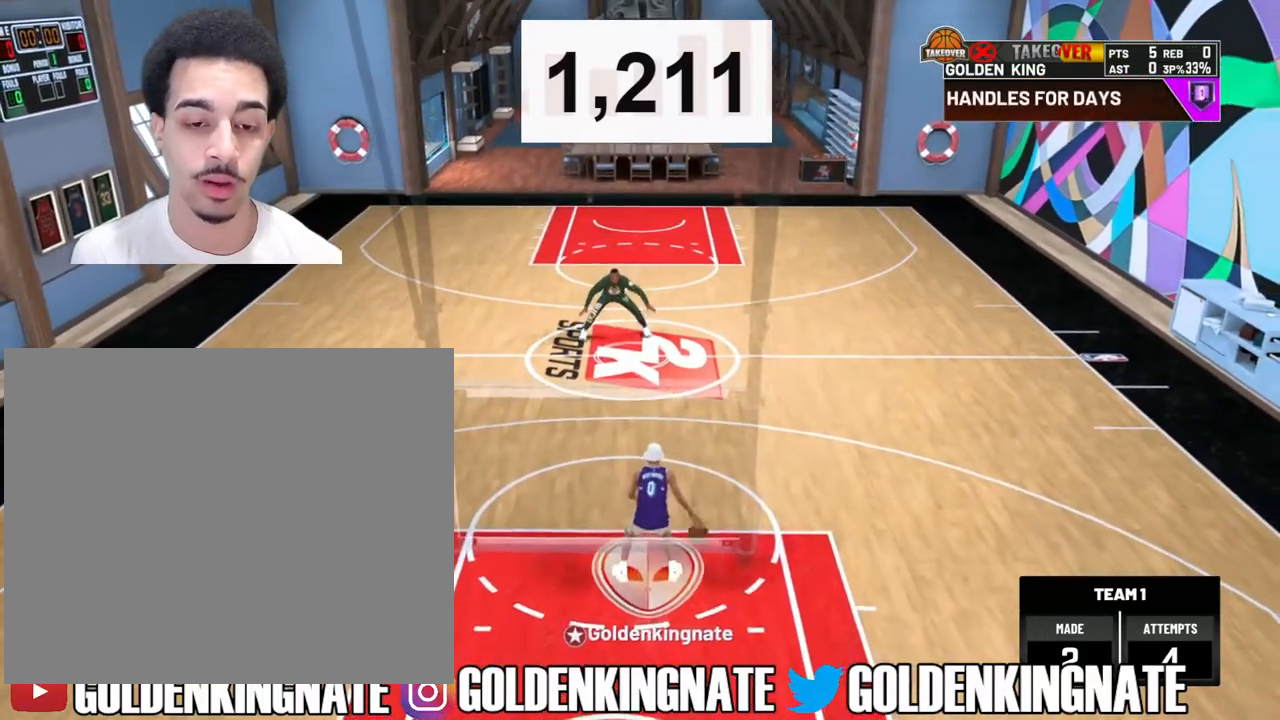
{"buttons": ["R2"], "left_stick": "center", "right_stick": "center", "events": [[250, "left_stick", "center"]]}
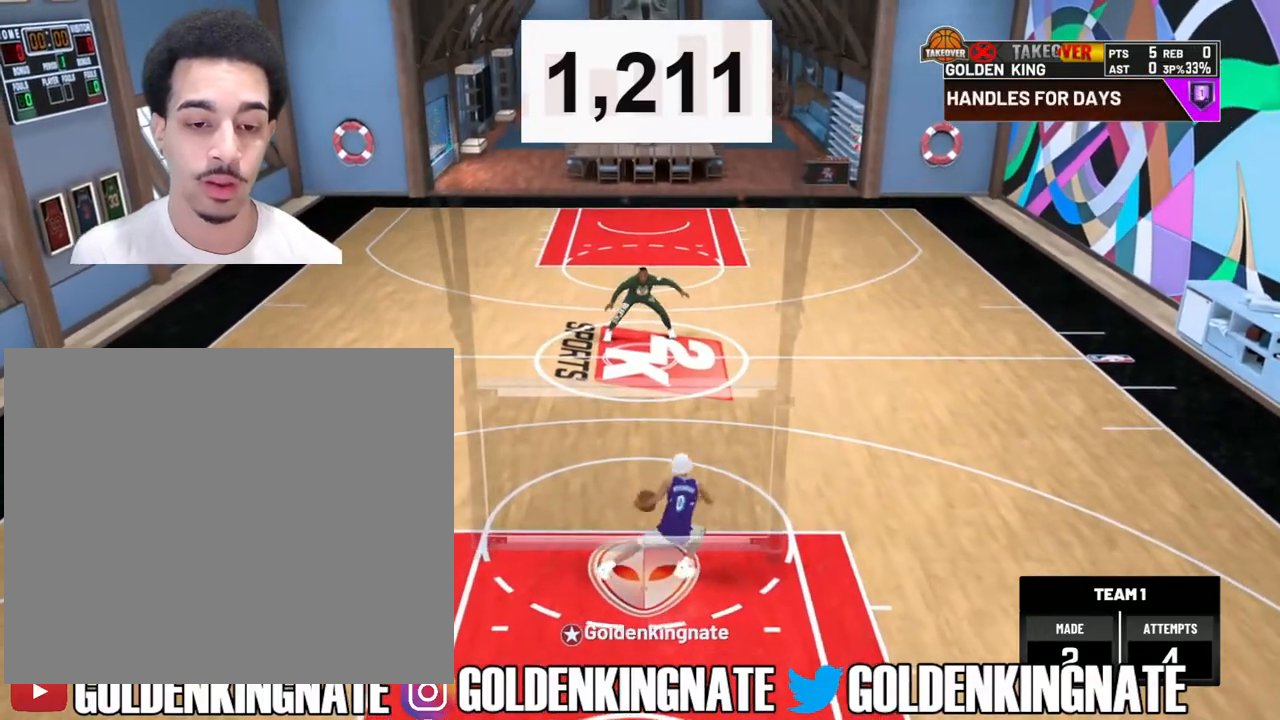
{"buttons": ["R2"], "left_stick": "center", "right_stick": "center", "events": []}
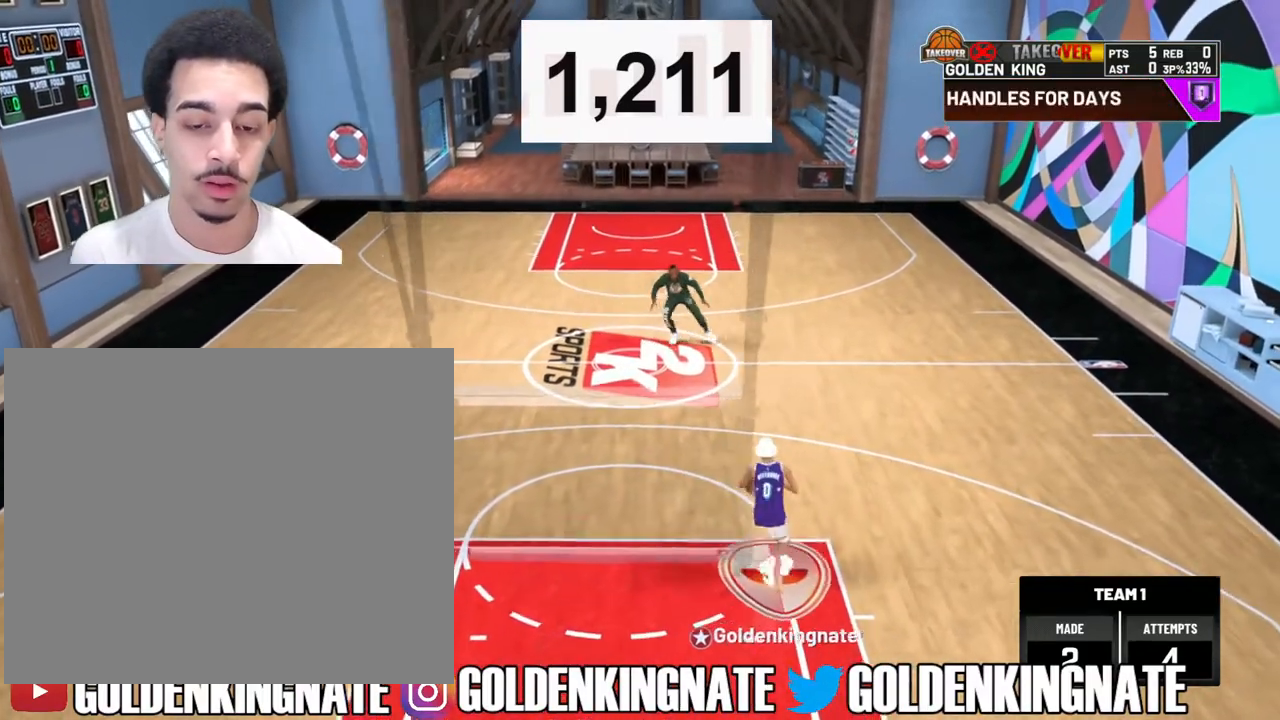
{"buttons": ["R2"], "left_stick": "center", "right_stick": "center", "events": []}
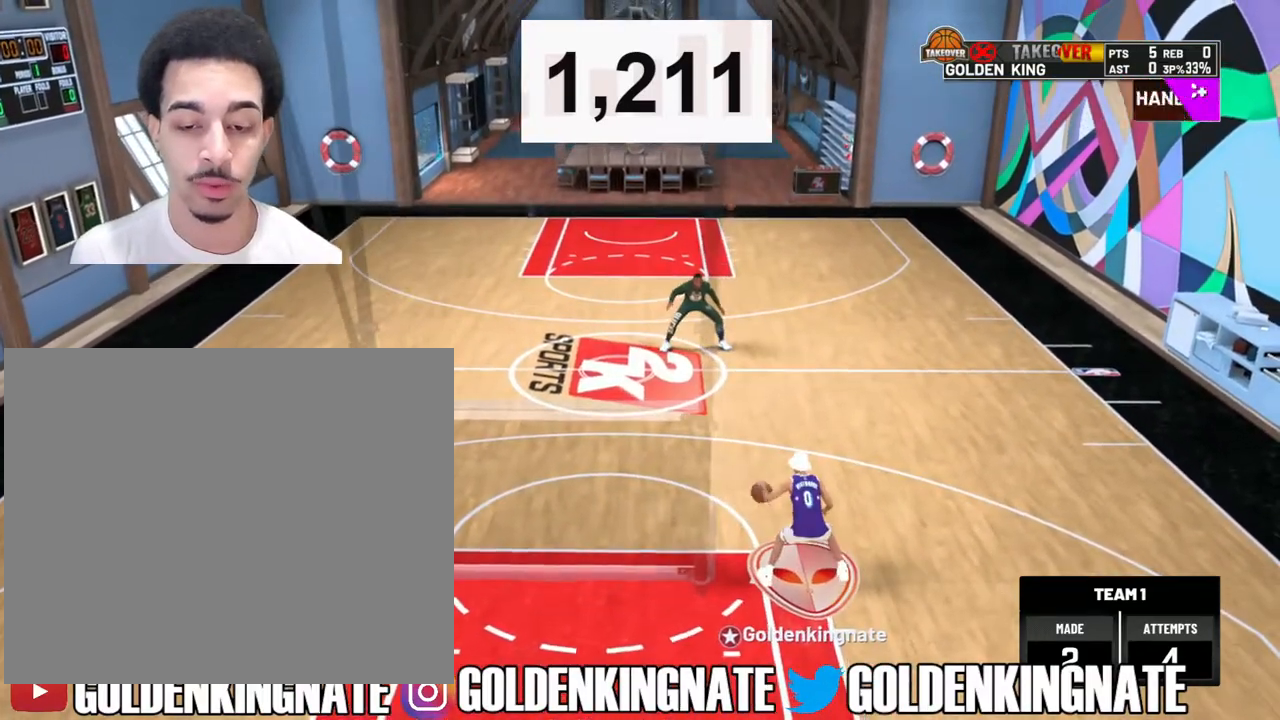
{"buttons": ["R2"], "left_stick": "center", "right_stick": "center", "events": []}
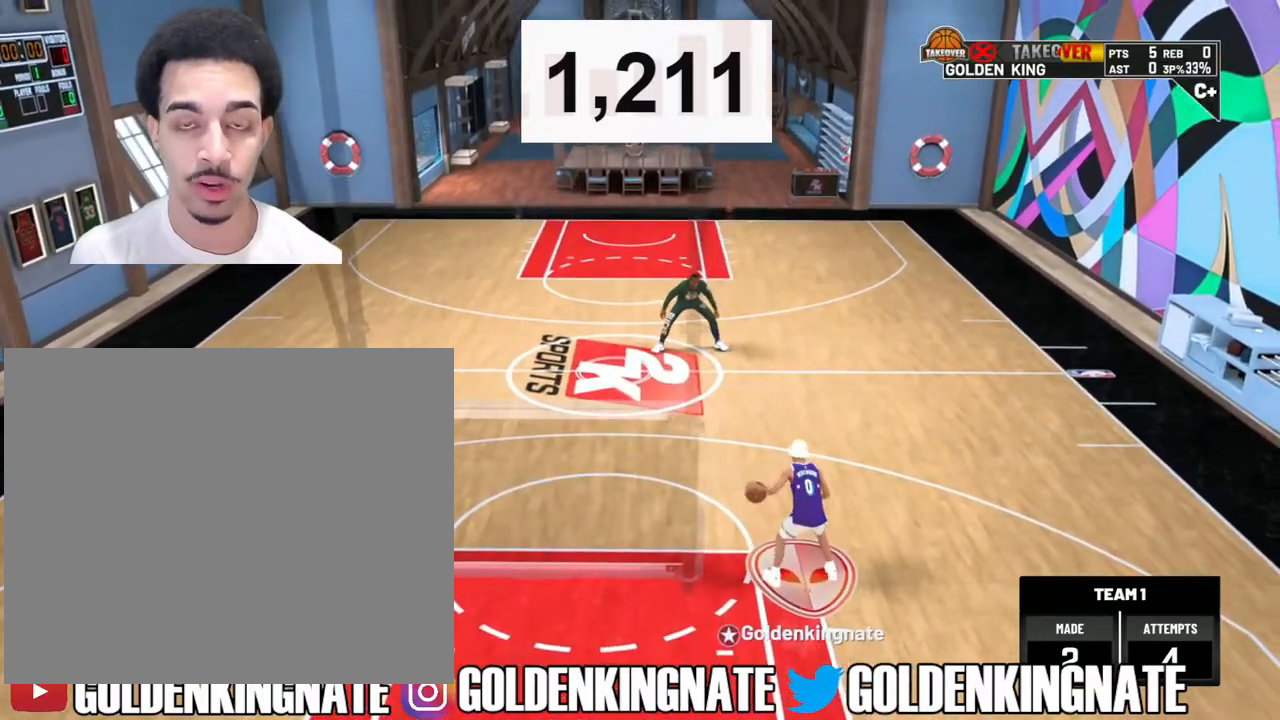
{"buttons": ["R2"], "left_stick": "center", "right_stick": "center", "events": []}
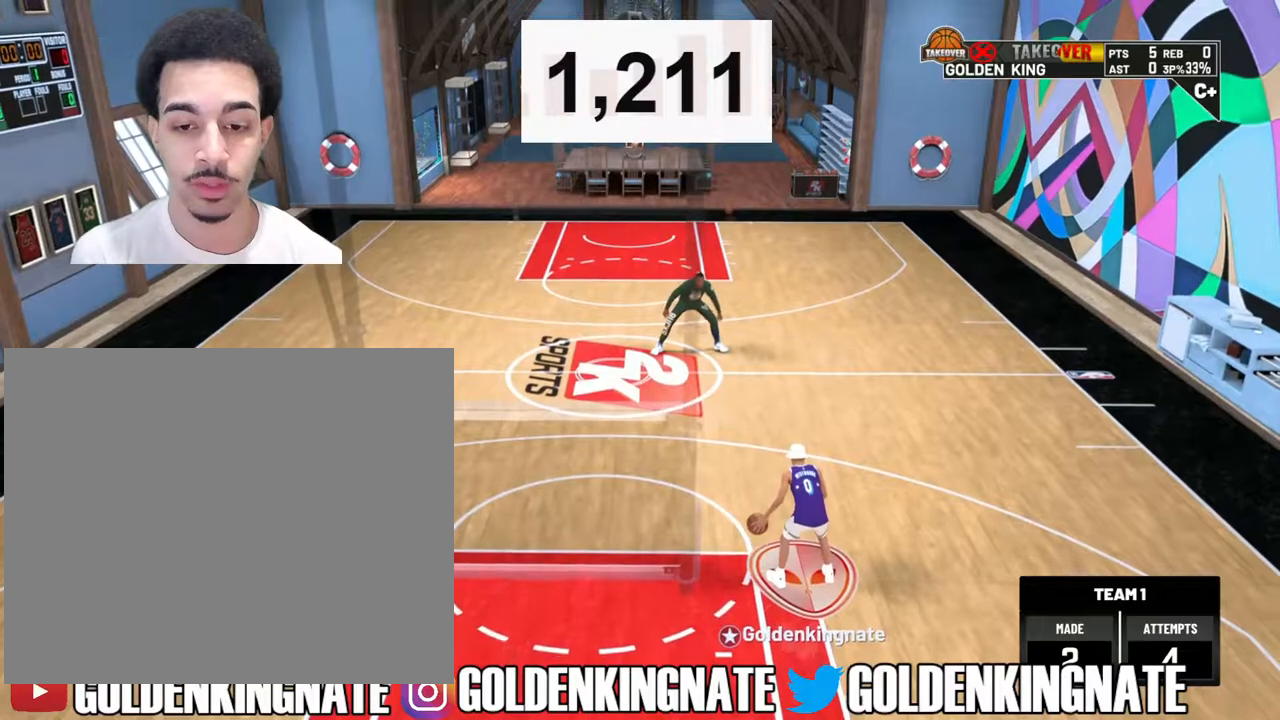
{"buttons": ["R2"], "left_stick": "center", "right_stick": "center", "events": []}
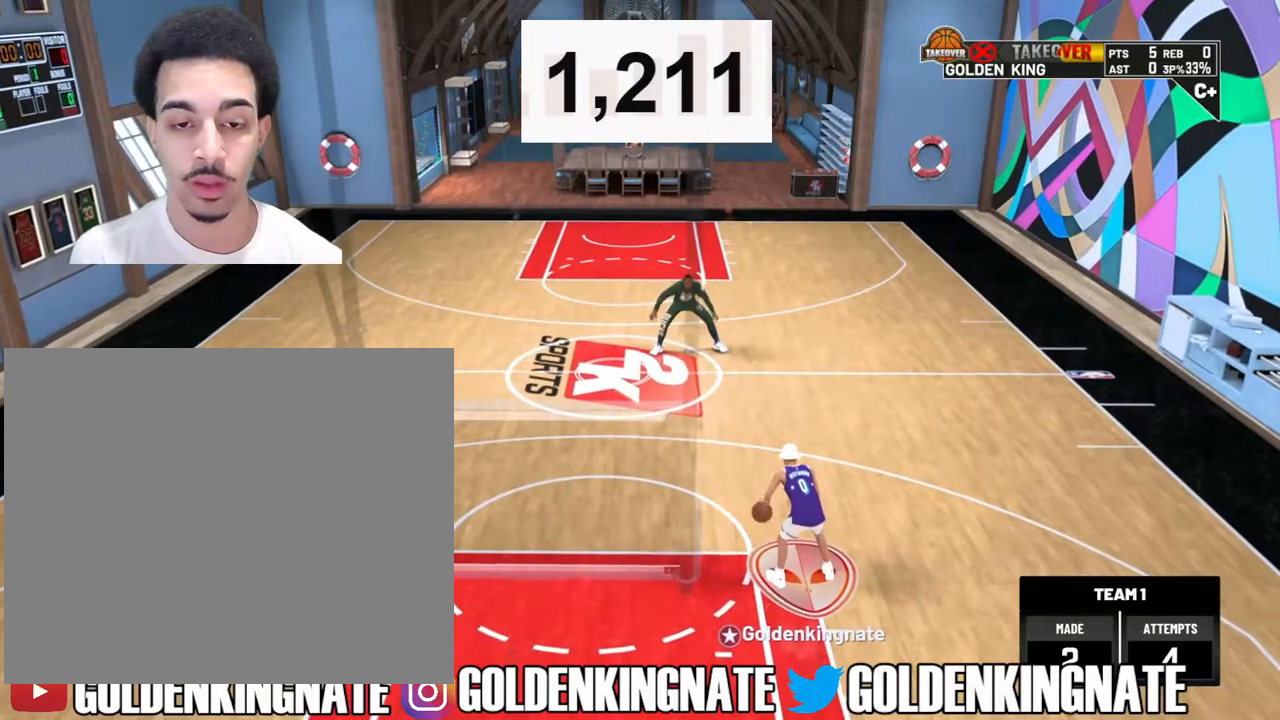
{"buttons": ["R2"], "left_stick": "right", "right_stick": "center", "events": [[350, "right_stick", "up-left"], [500, "left_stick", "right"], [500, "right_stick", "center"]]}
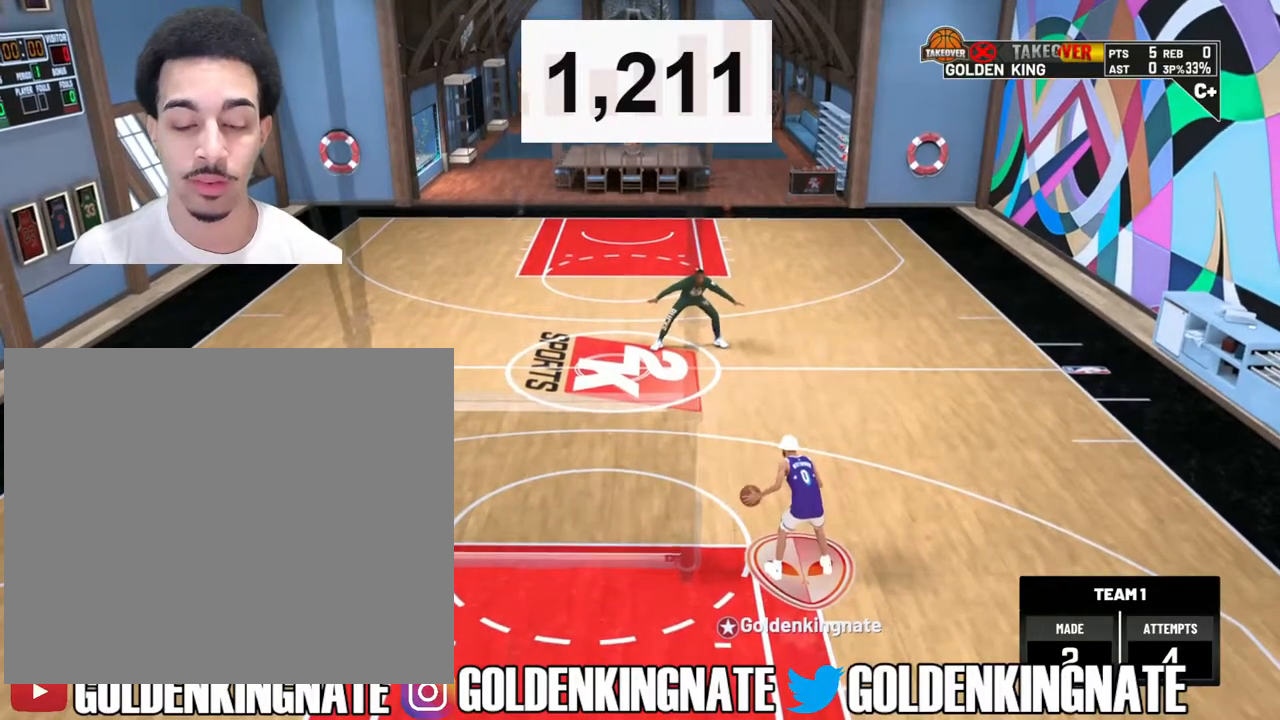
{"buttons": ["R2"], "left_stick": "center", "right_stick": "center", "events": [[217, "left_stick", "center"]]}
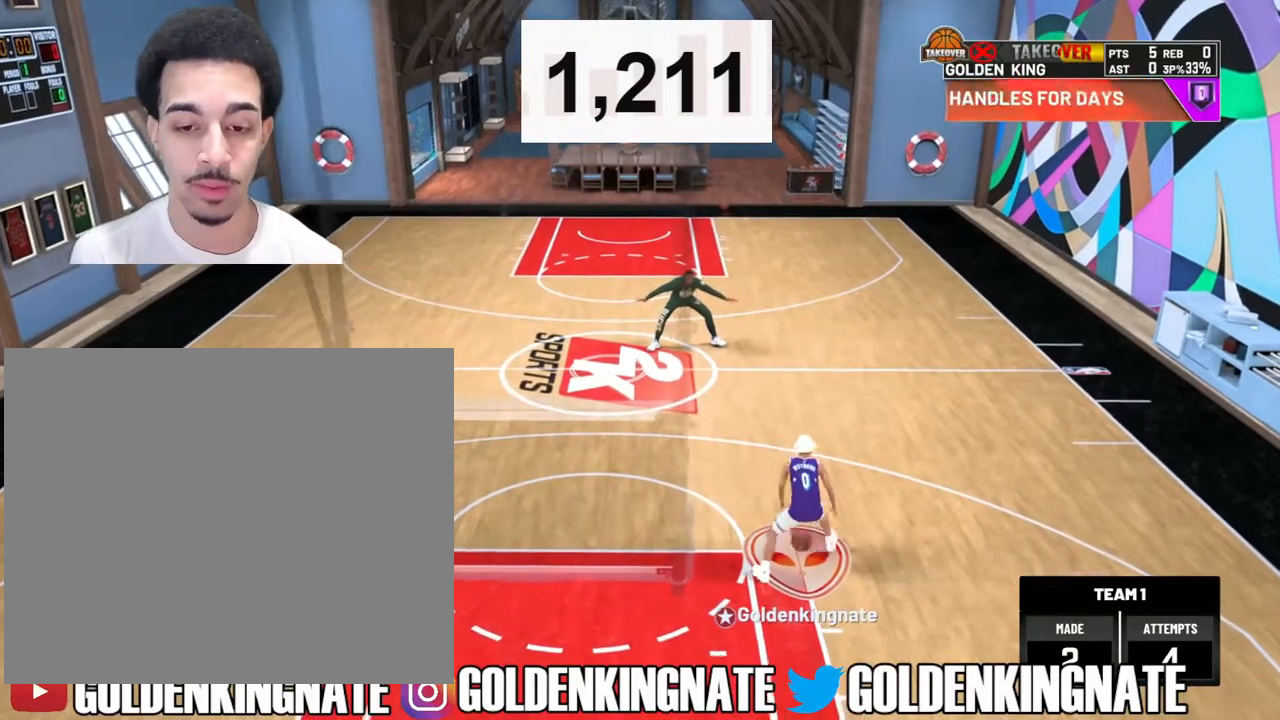
{"buttons": ["R2"], "left_stick": "center", "right_stick": "up-left", "events": [[450, "right_stick", "up-left"]]}
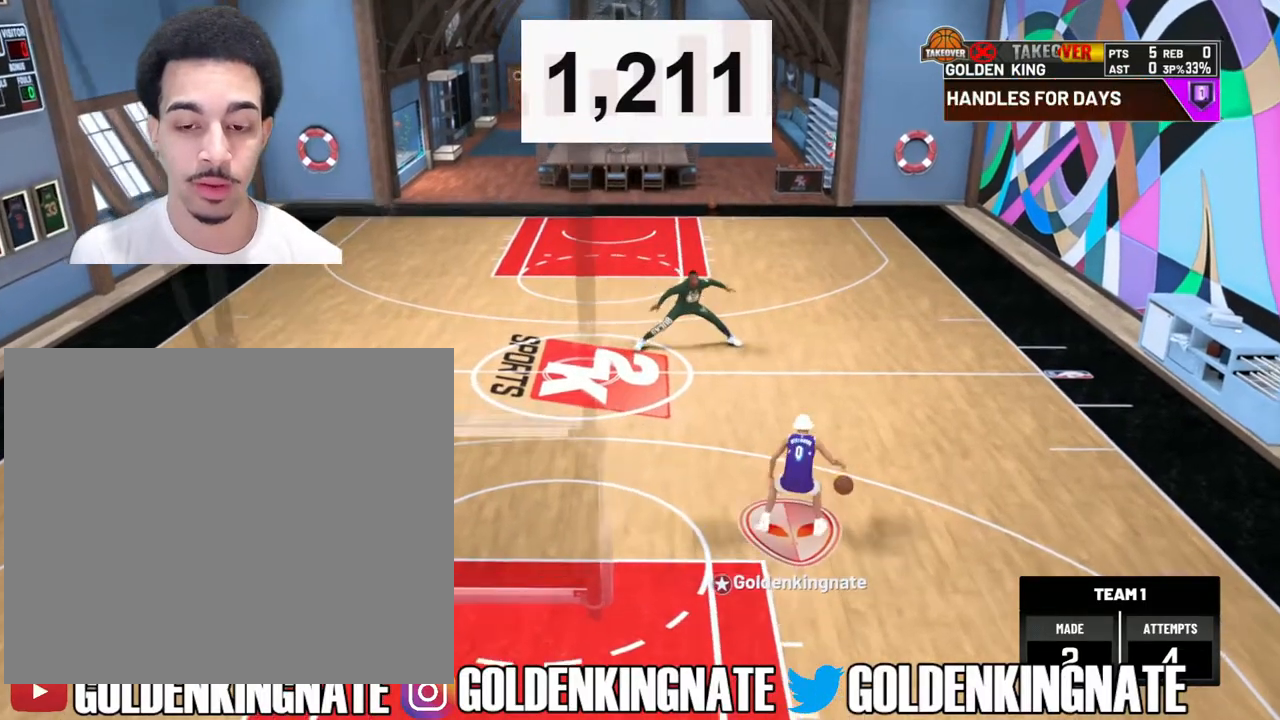
{"buttons": ["R2"], "left_stick": "center", "right_stick": "center", "events": [[67, "right_stick", "center"], [150, "left_stick", "right"], [350, "left_stick", "center"]]}
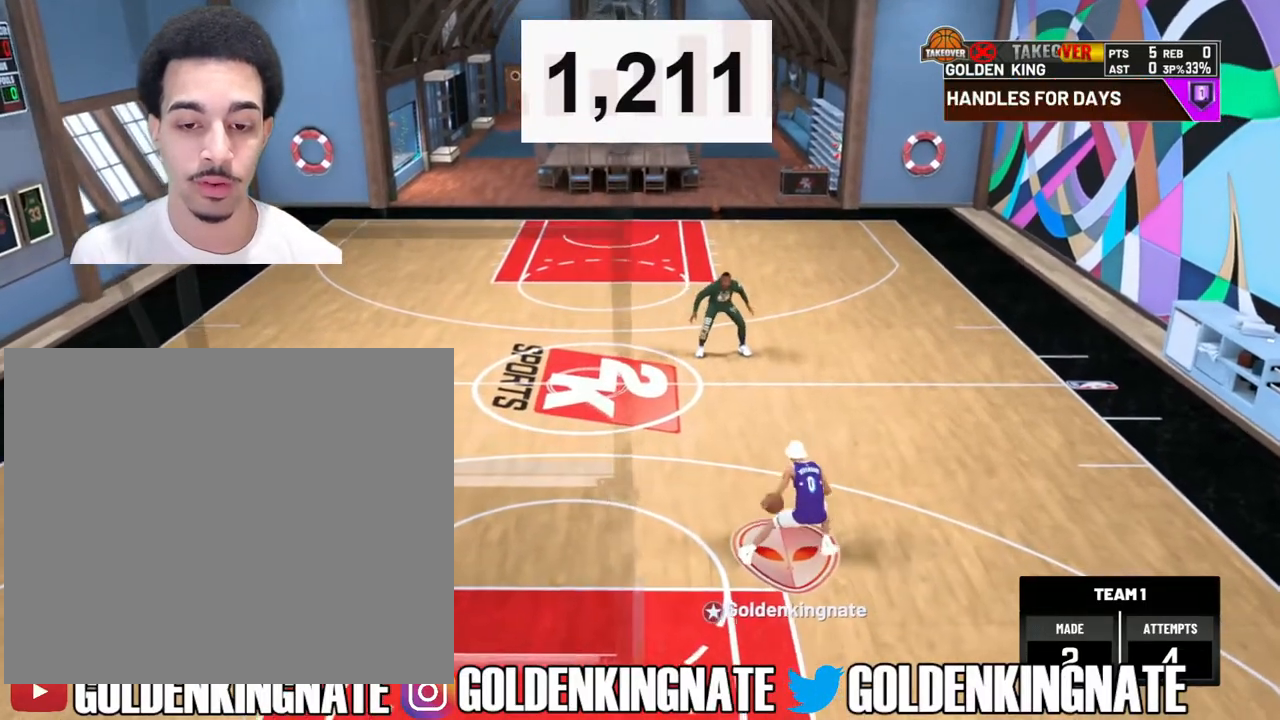
{"buttons": ["R2"], "left_stick": "up-left", "right_stick": "center", "events": [[467, "left_stick", "up-left"]]}
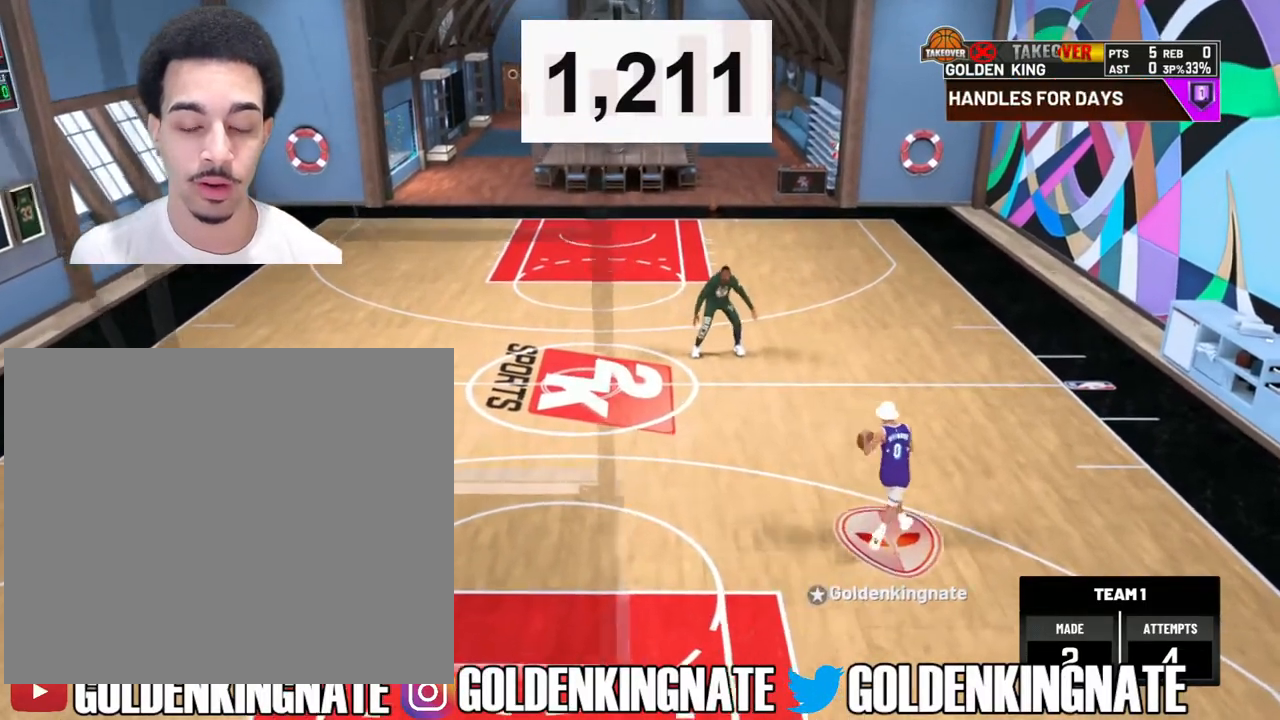
{"buttons": ["R2"], "left_stick": "up-left", "right_stick": "center", "events": []}
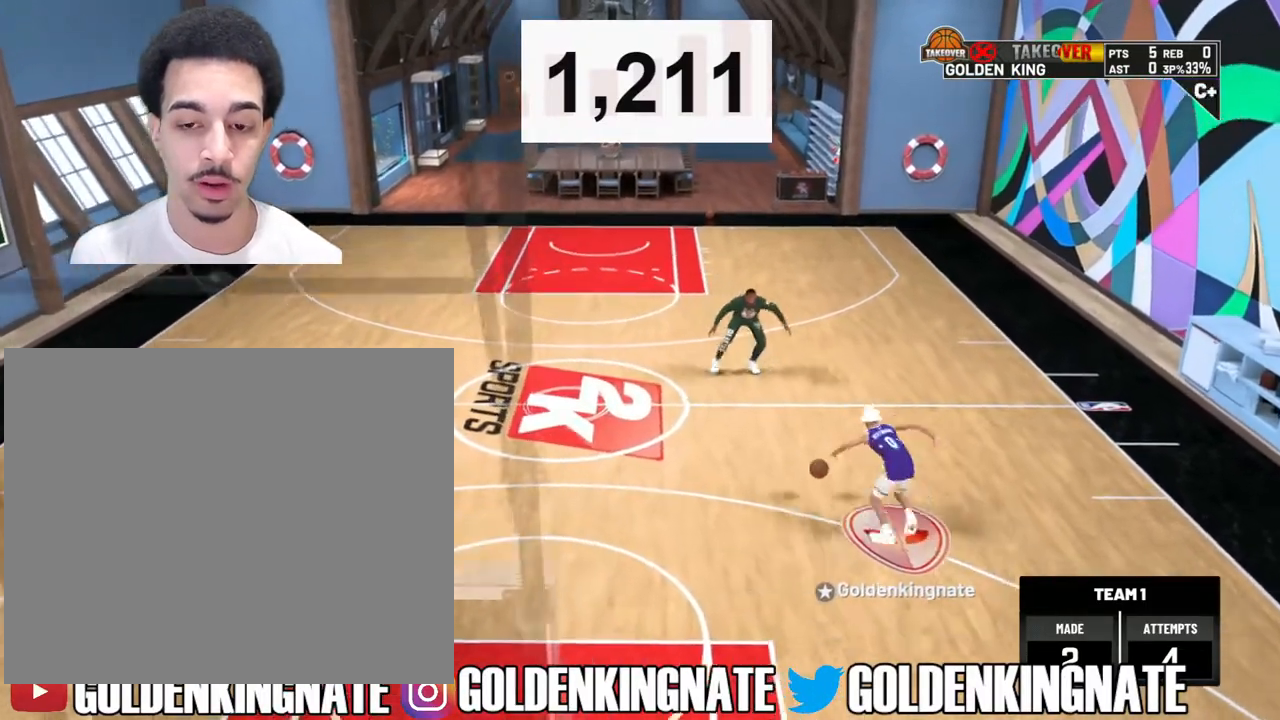
{"buttons": ["R2"], "left_stick": "center", "right_stick": "up-left", "events": [[83, "left_stick", "center"], [500, "right_stick", "up-left"]]}